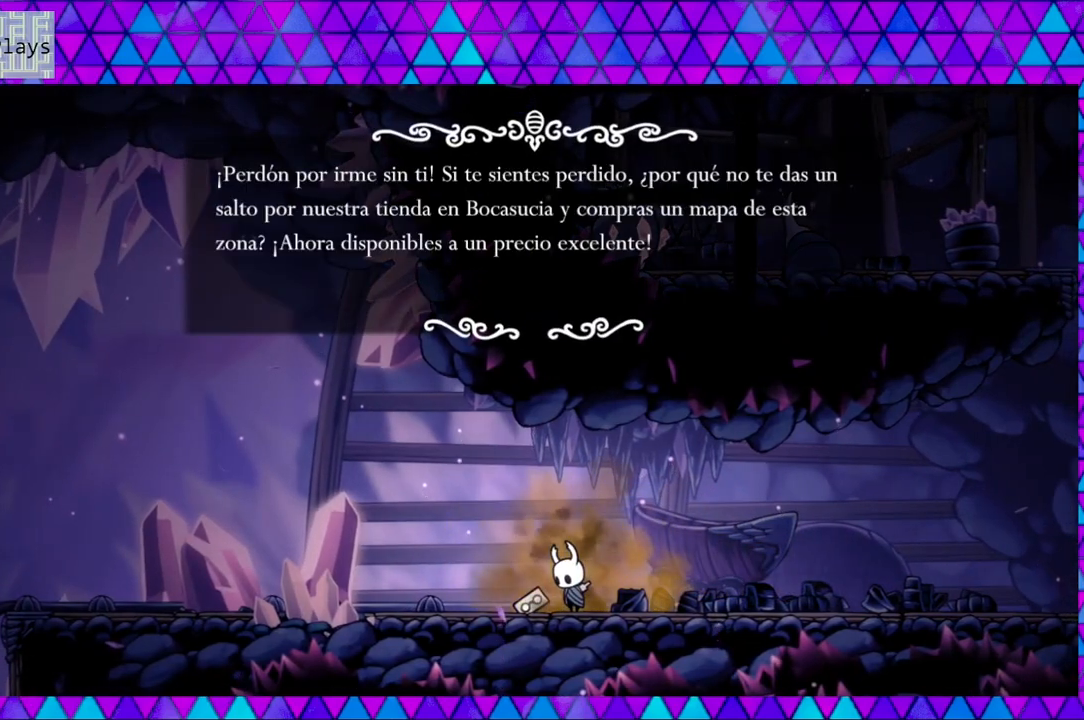
Gameplay with a controller (Nintendo layout); each line is a JSON object with the inputs held at the frame after it. "events" lists button and stick changes between this image and that frame as [ms after this image, input, new state], when the widget could be followed in between. Not read: L3 R3.
{"buttons": [], "left_stick": "center", "right_stick": "center", "events": []}
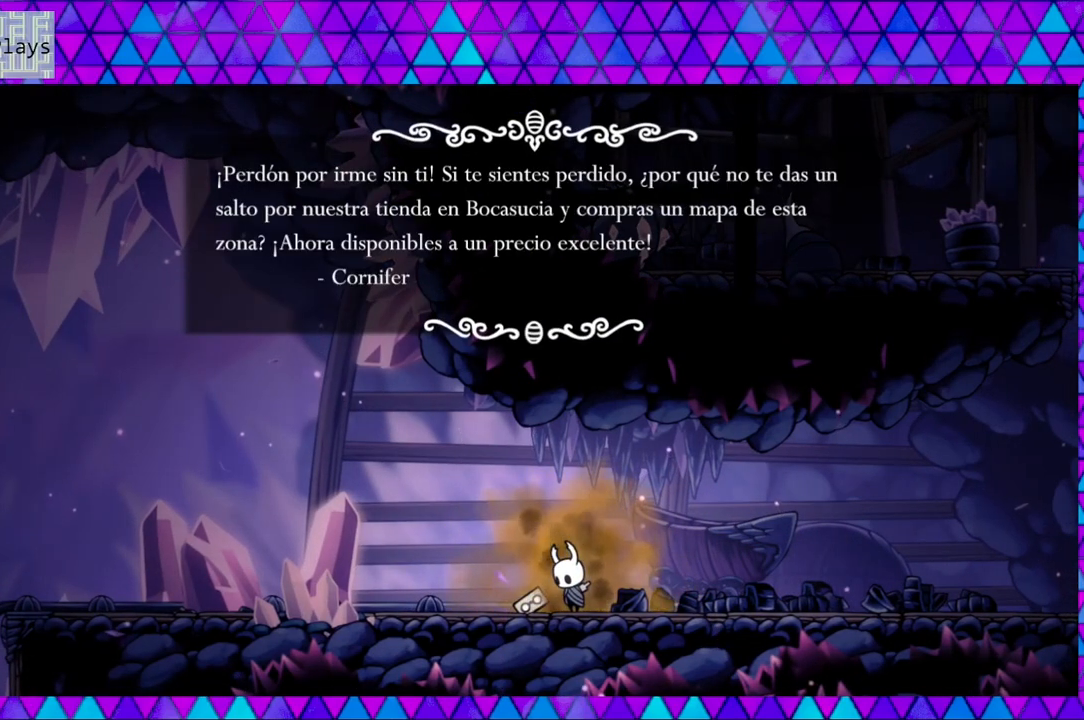
{"buttons": ["DPAD_LEFT"], "left_stick": "center", "right_stick": "center", "events": [[50, "B", "down"], [183, "B", "up"], [217, "DPAD_LEFT", "down"]]}
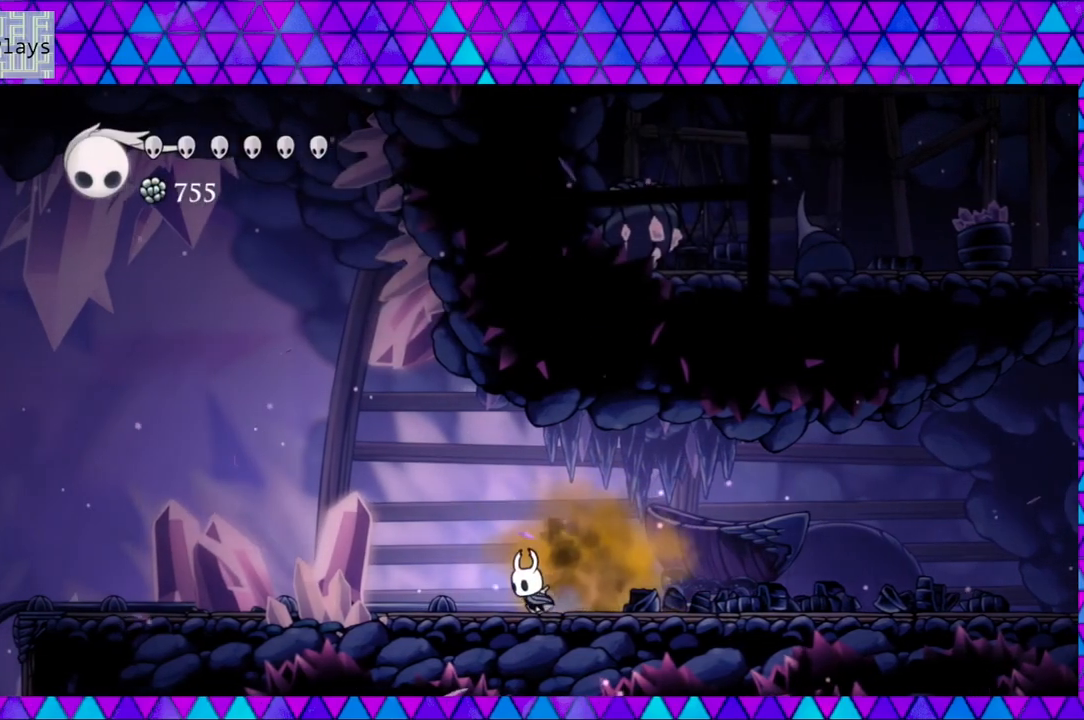
{"buttons": ["DPAD_LEFT"], "left_stick": "center", "right_stick": "center", "events": [[417, "B", "down"], [500, "B", "up"]]}
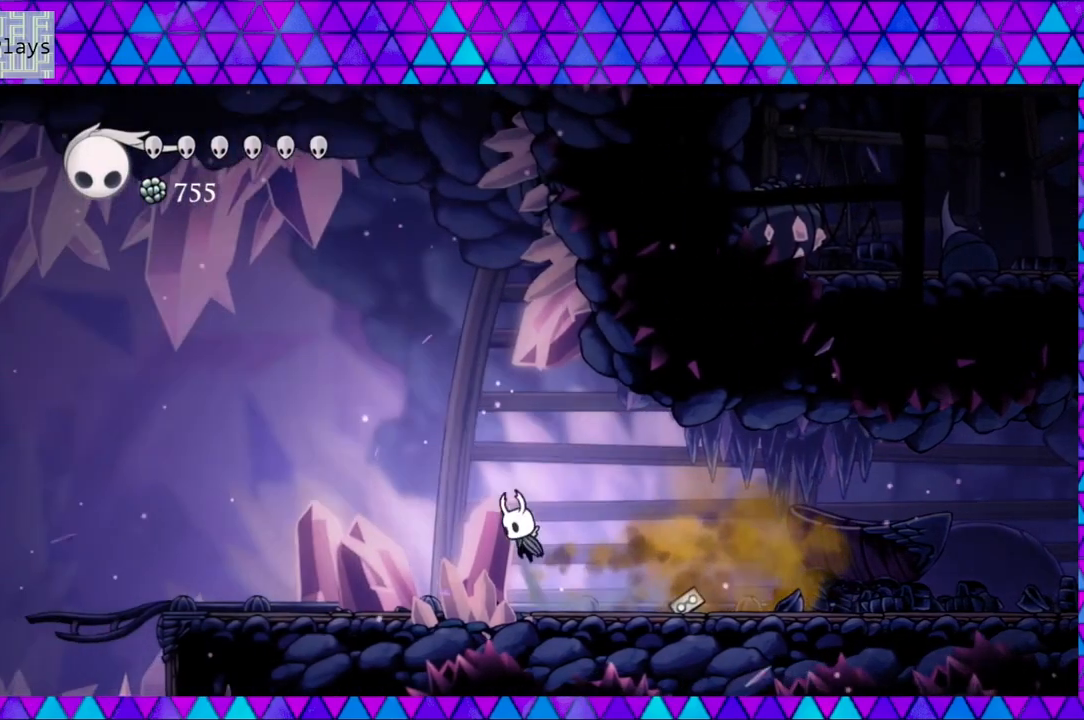
{"buttons": ["DPAD_LEFT"], "left_stick": "center", "right_stick": "center", "events": []}
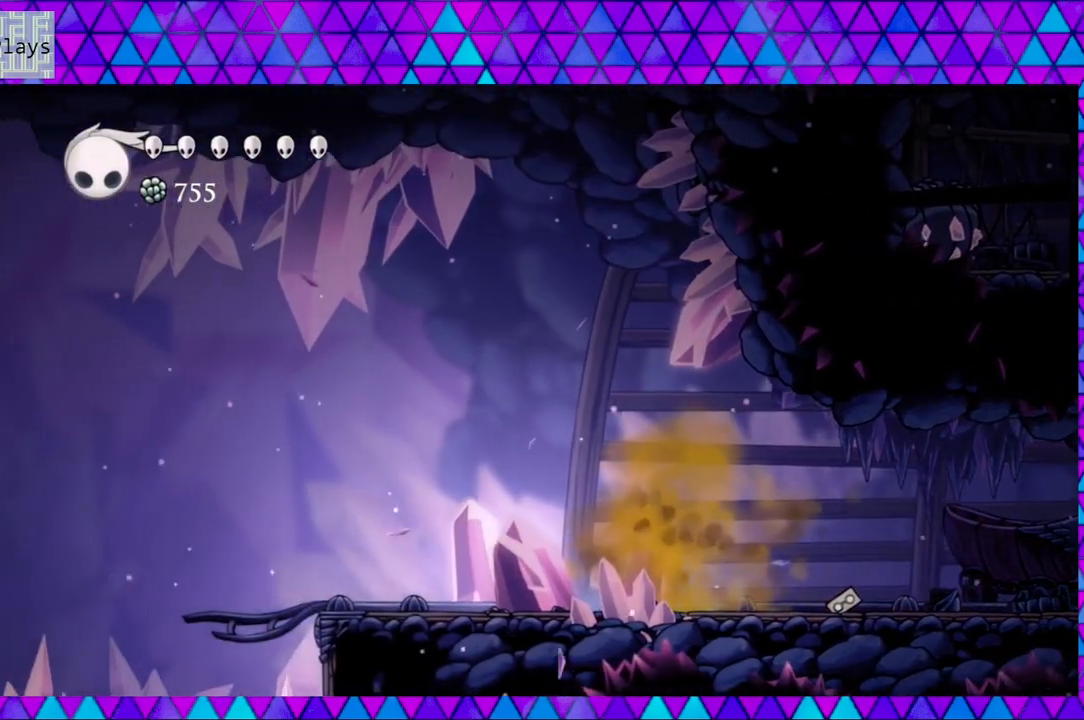
{"buttons": ["L2"], "left_stick": "center", "right_stick": "center", "events": [[283, "DPAD_LEFT", "up"], [333, "L2", "down"]]}
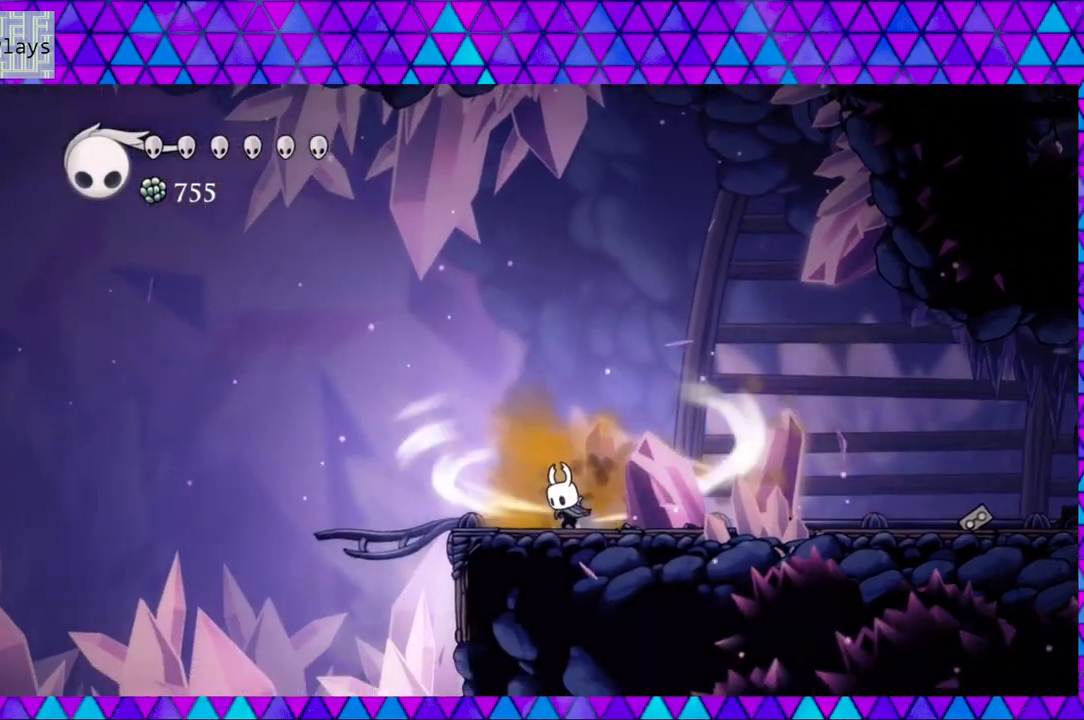
{"buttons": ["L2"], "left_stick": "center", "right_stick": "center", "events": []}
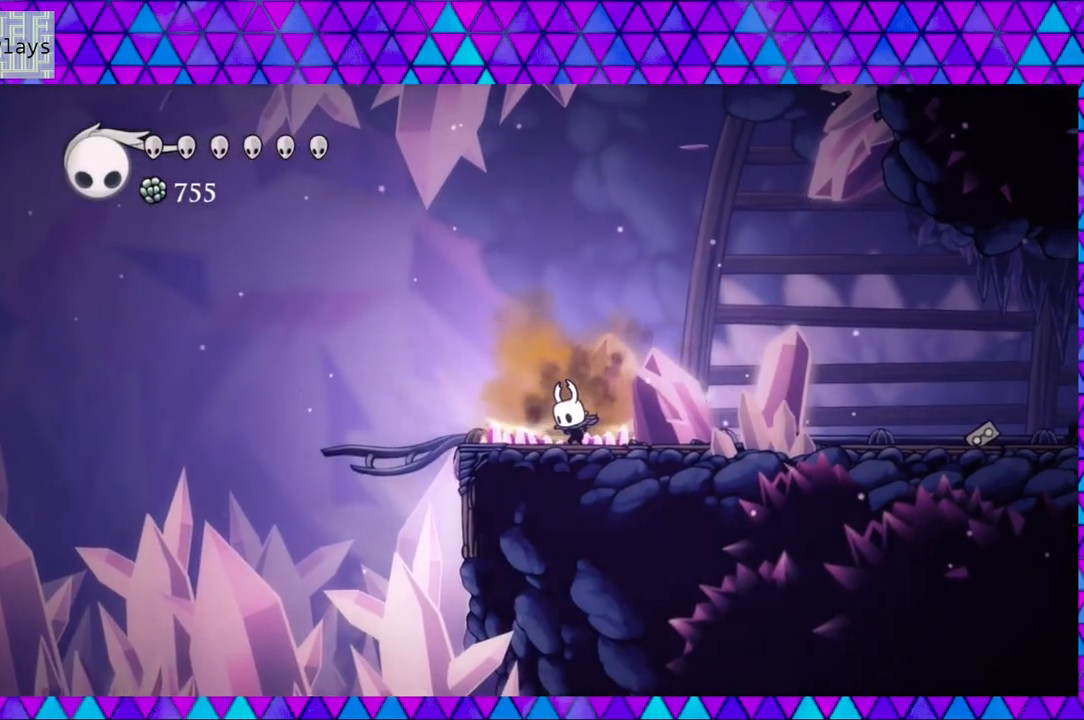
{"buttons": ["DPAD_LEFT"], "left_stick": "center", "right_stick": "center", "events": [[250, "L2", "up"], [267, "DPAD_LEFT", "down"]]}
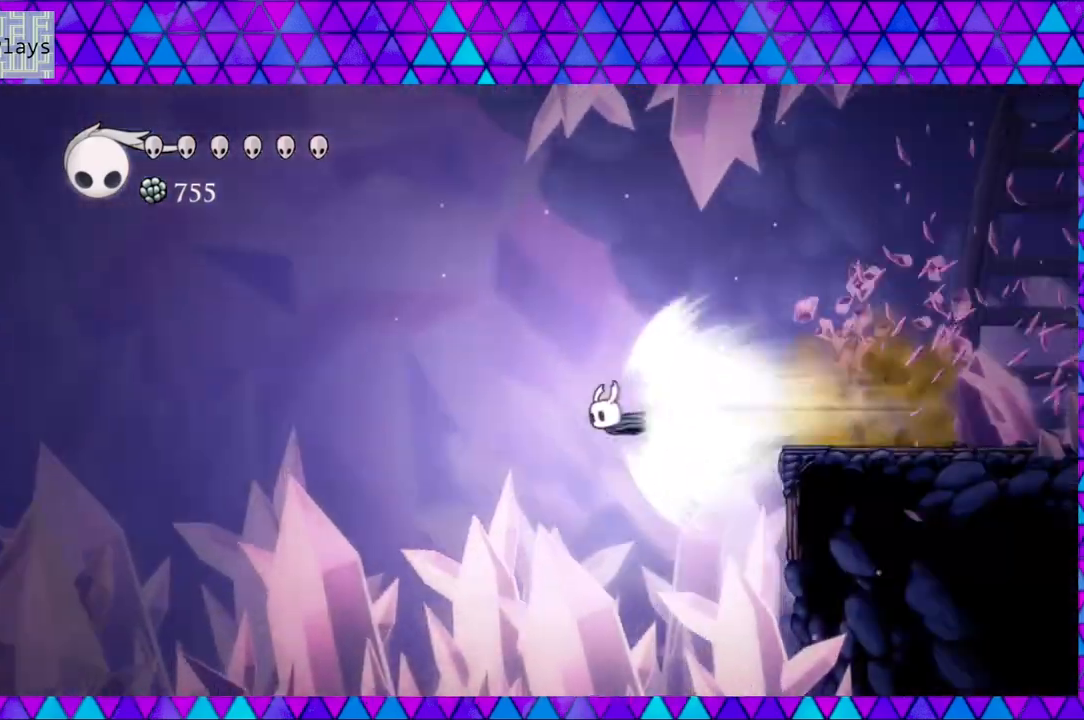
{"buttons": ["DPAD_LEFT"], "left_stick": "center", "right_stick": "center", "events": []}
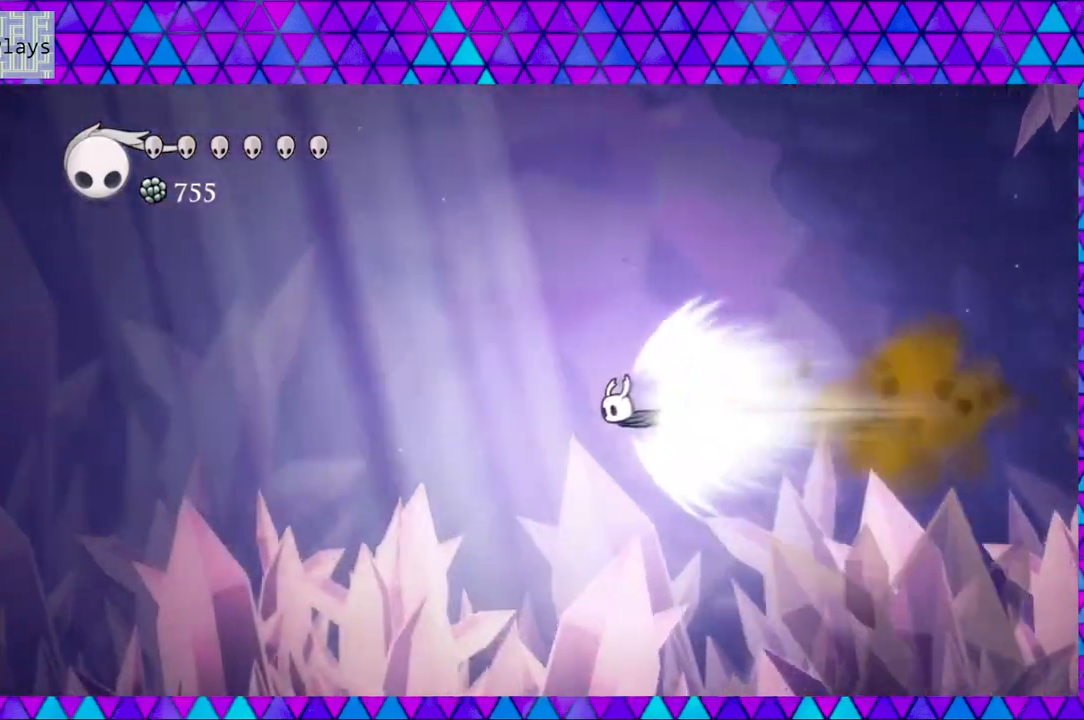
{"buttons": ["DPAD_LEFT"], "left_stick": "center", "right_stick": "center", "events": []}
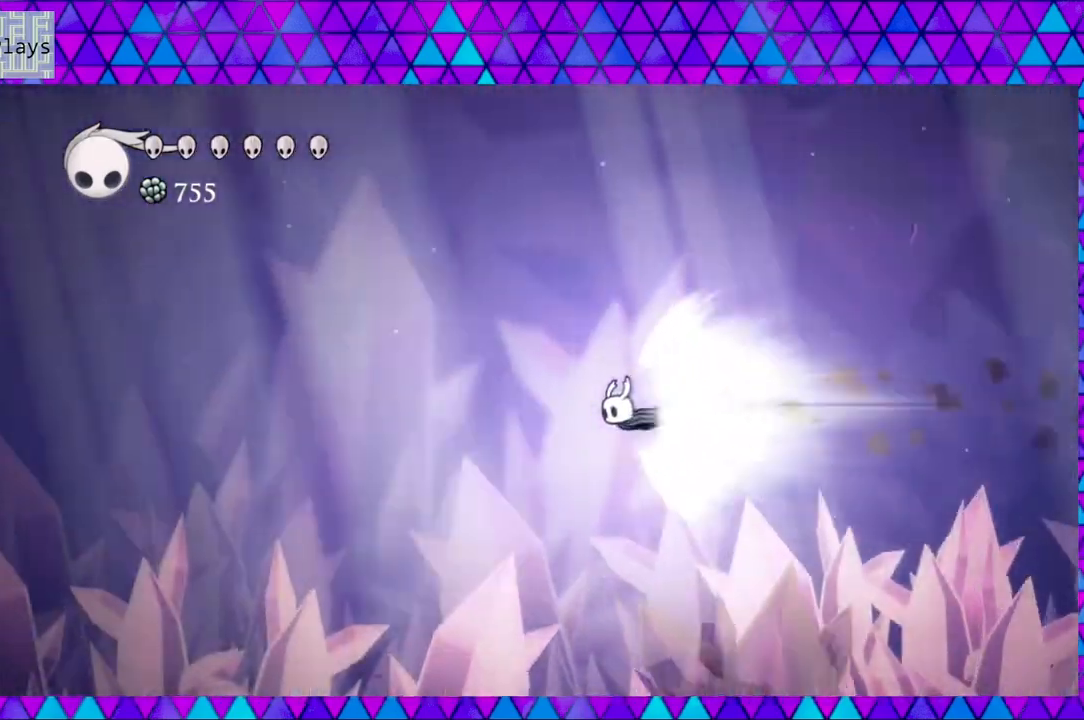
{"buttons": ["DPAD_LEFT"], "left_stick": "center", "right_stick": "center", "events": []}
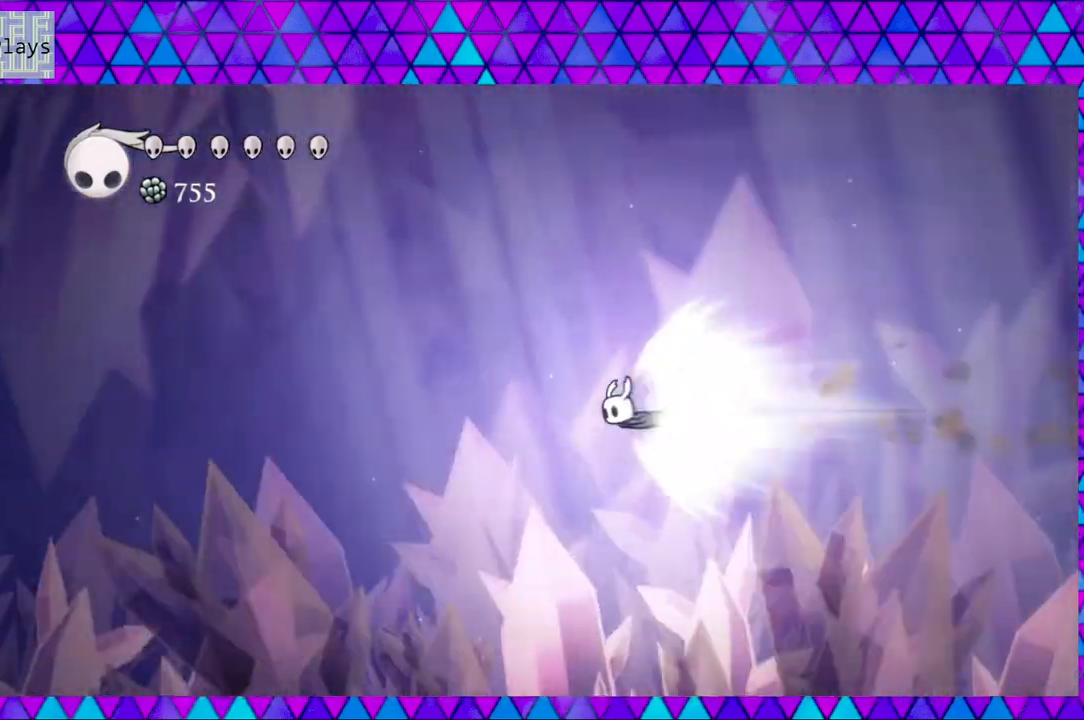
{"buttons": ["DPAD_LEFT"], "left_stick": "center", "right_stick": "center", "events": []}
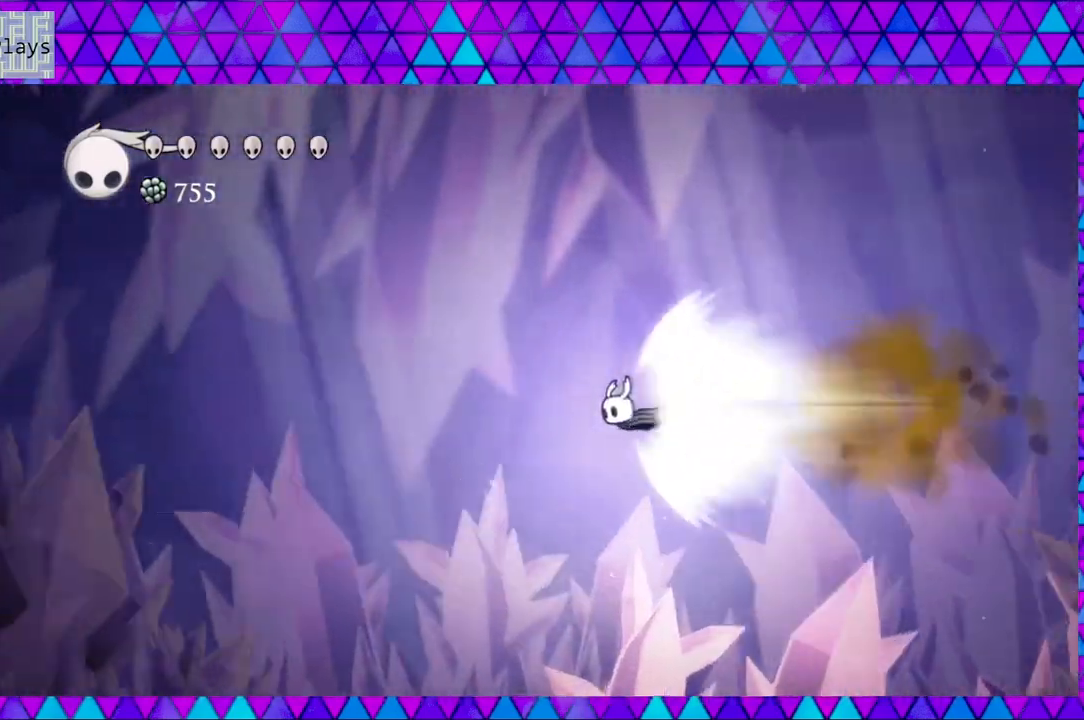
{"buttons": ["DPAD_LEFT"], "left_stick": "center", "right_stick": "center", "events": []}
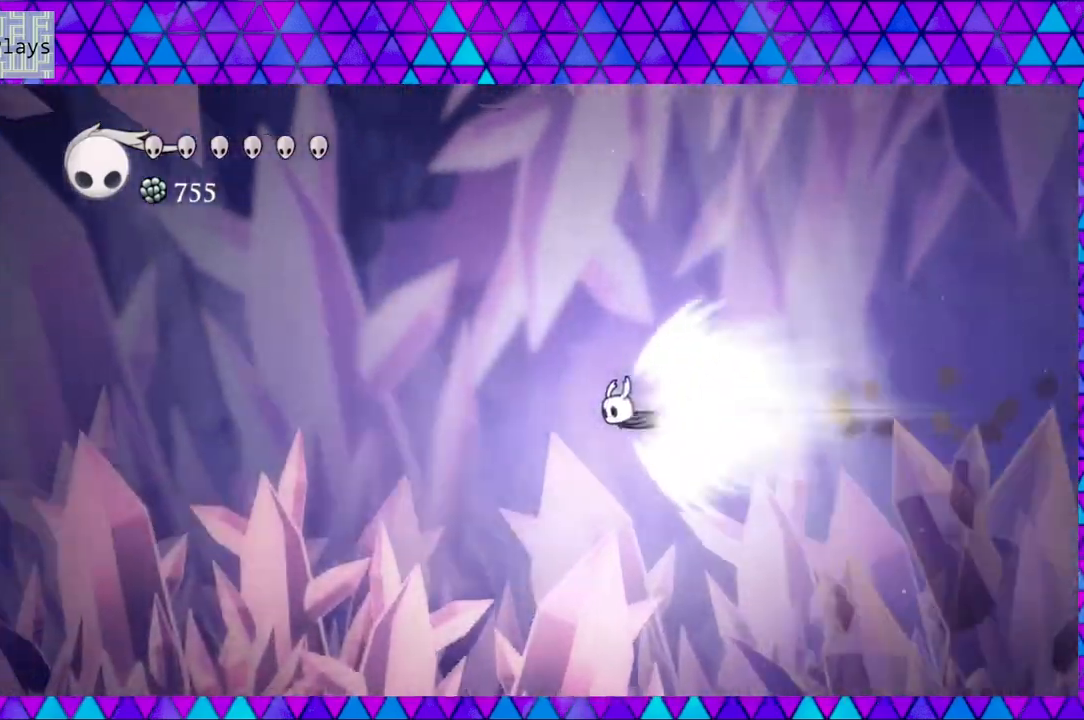
{"buttons": ["DPAD_LEFT"], "left_stick": "center", "right_stick": "center", "events": []}
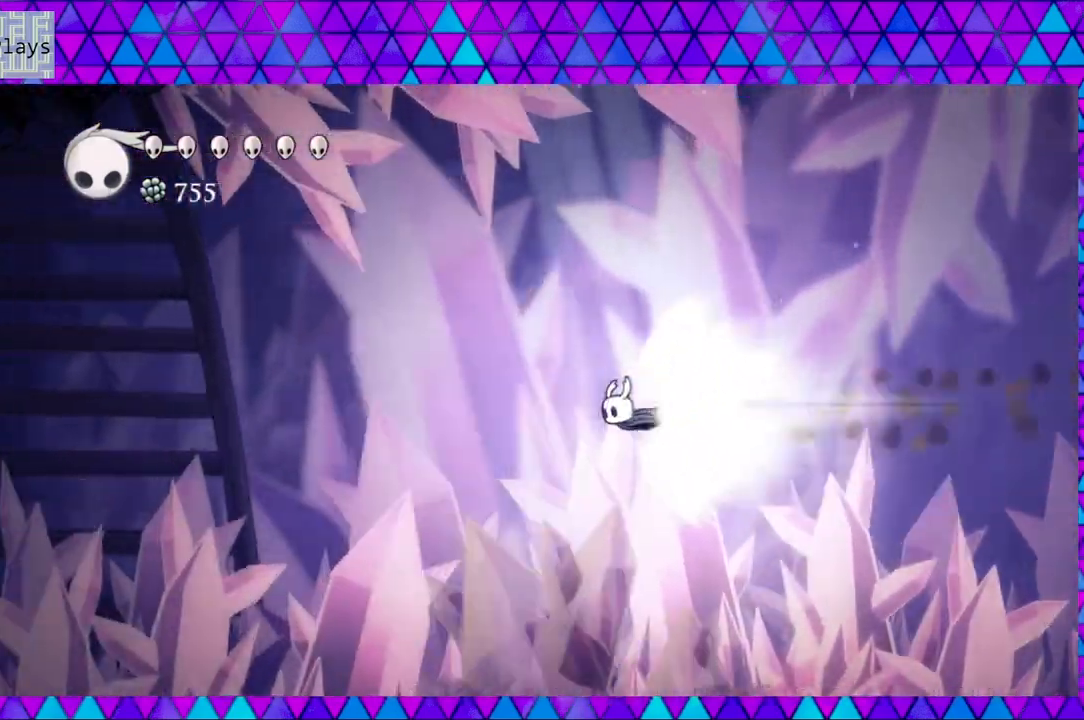
{"buttons": ["DPAD_LEFT"], "left_stick": "center", "right_stick": "center", "events": []}
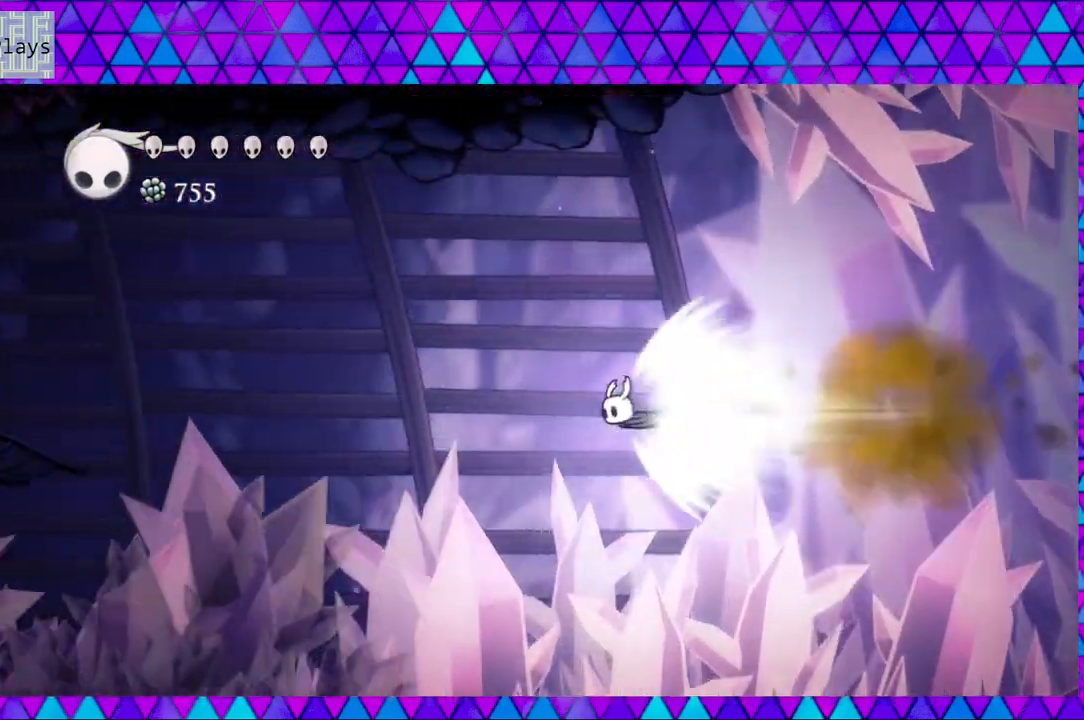
{"buttons": ["DPAD_LEFT"], "left_stick": "center", "right_stick": "center", "events": []}
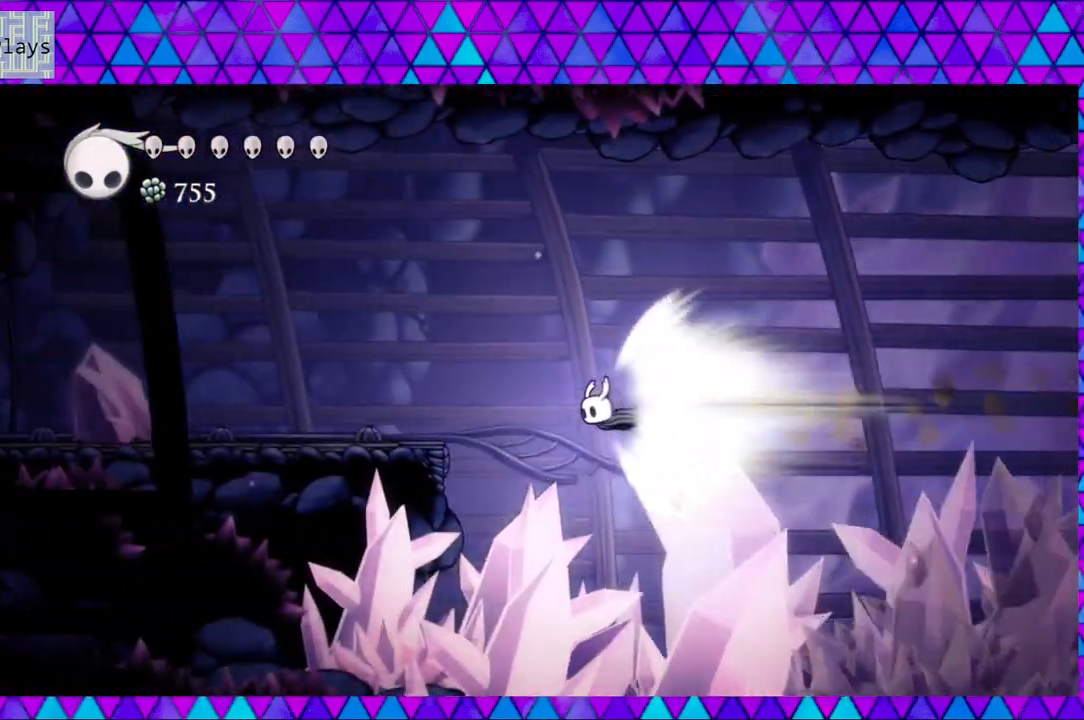
{"buttons": ["B", "DPAD_LEFT"], "left_stick": "center", "right_stick": "center", "events": [[417, "B", "down"]]}
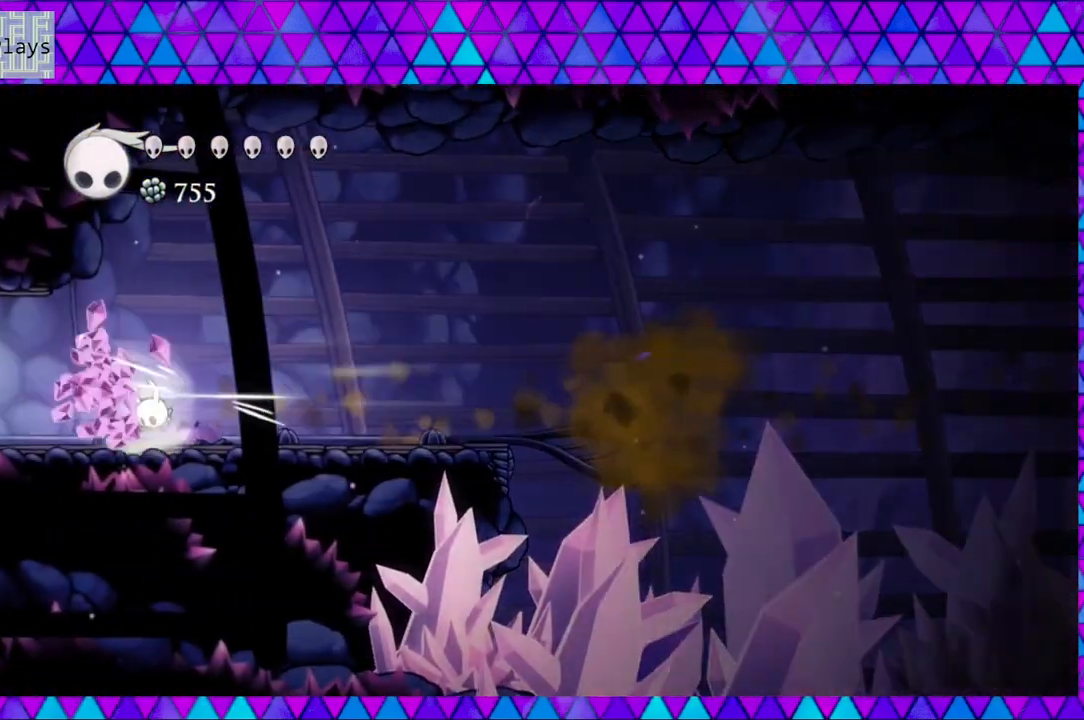
{"buttons": ["DPAD_LEFT"], "left_stick": "center", "right_stick": "center", "events": [[83, "B", "up"]]}
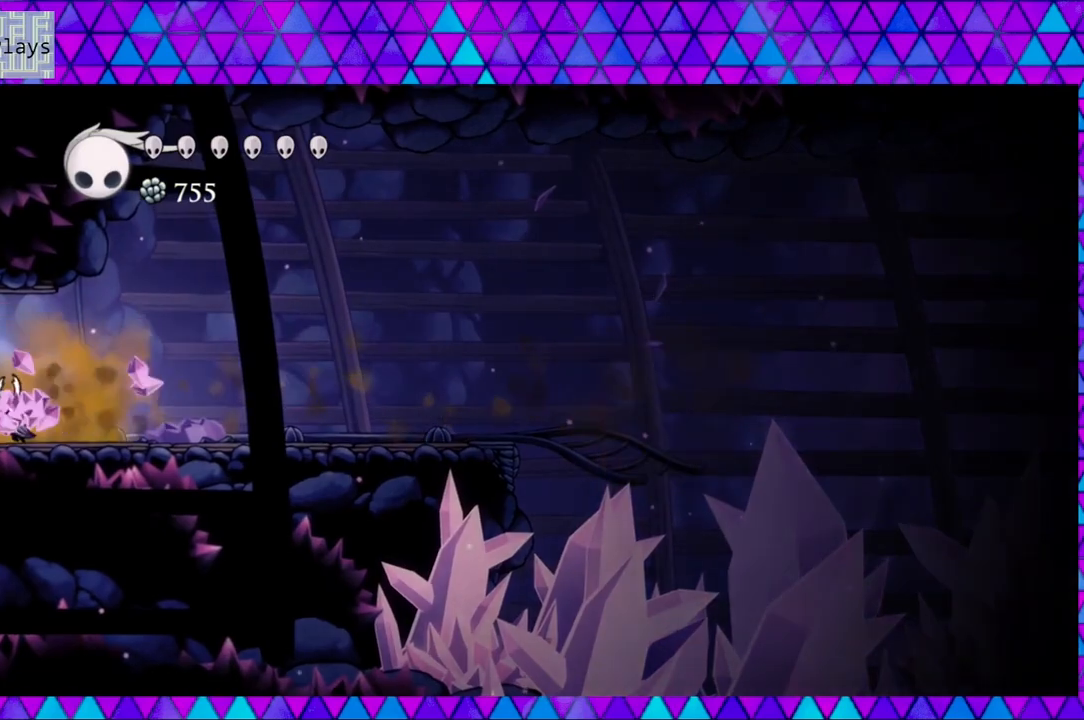
{"buttons": ["DPAD_LEFT"], "left_stick": "center", "right_stick": "center", "events": []}
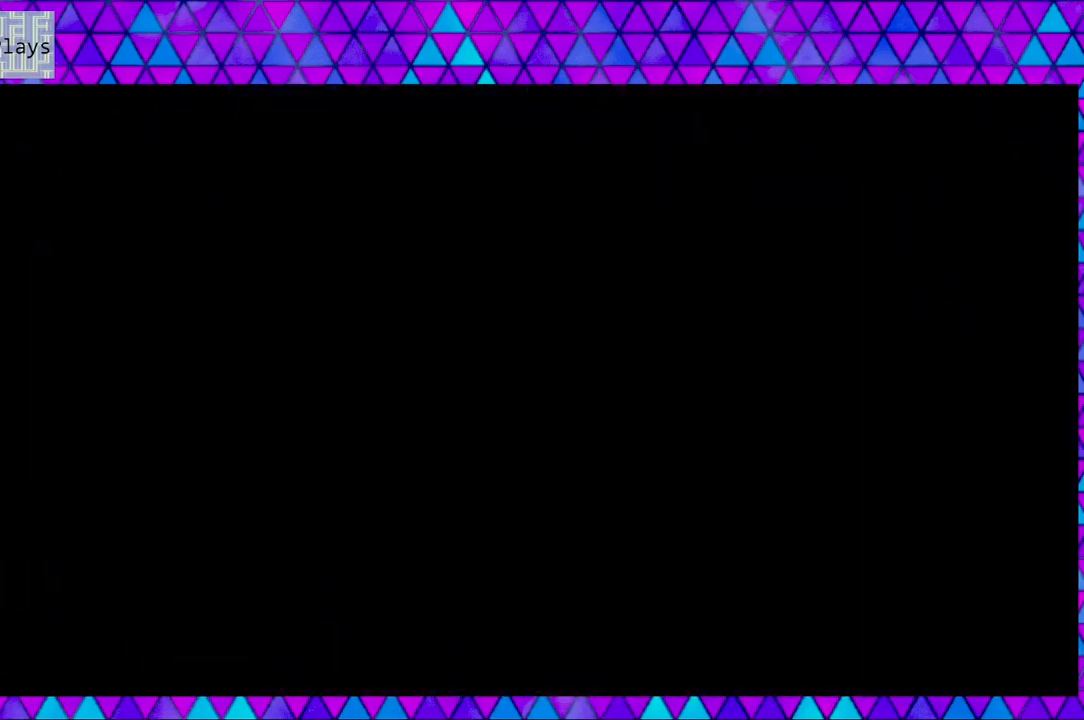
{"buttons": ["DPAD_LEFT"], "left_stick": "center", "right_stick": "center", "events": []}
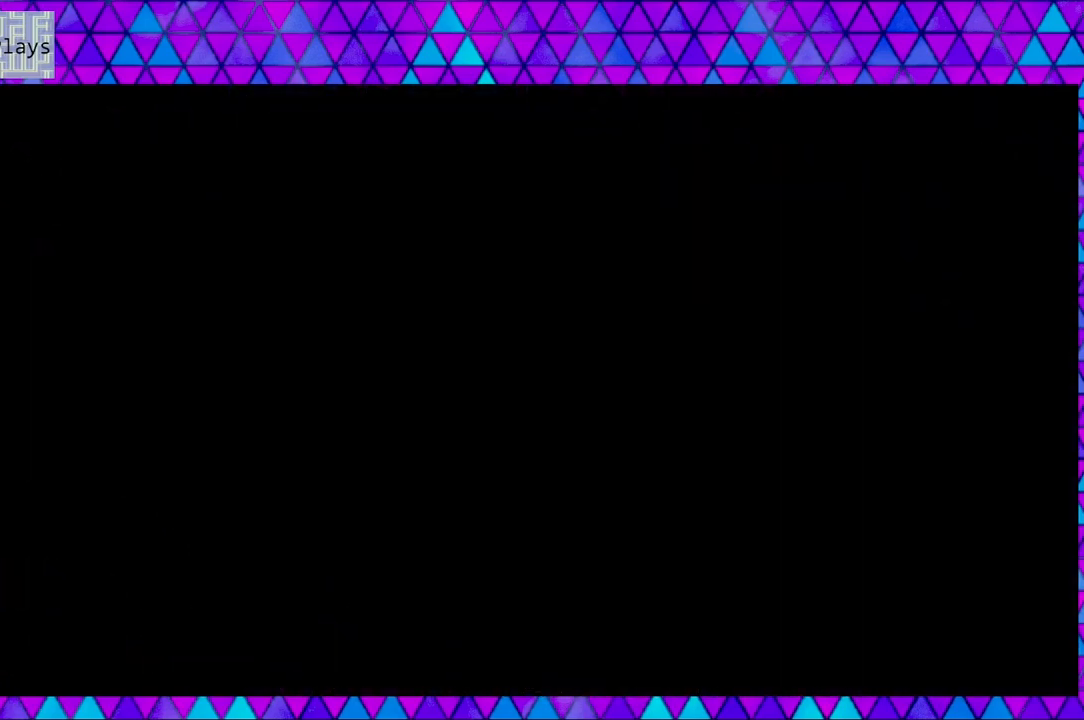
{"buttons": ["DPAD_LEFT"], "left_stick": "center", "right_stick": "center", "events": []}
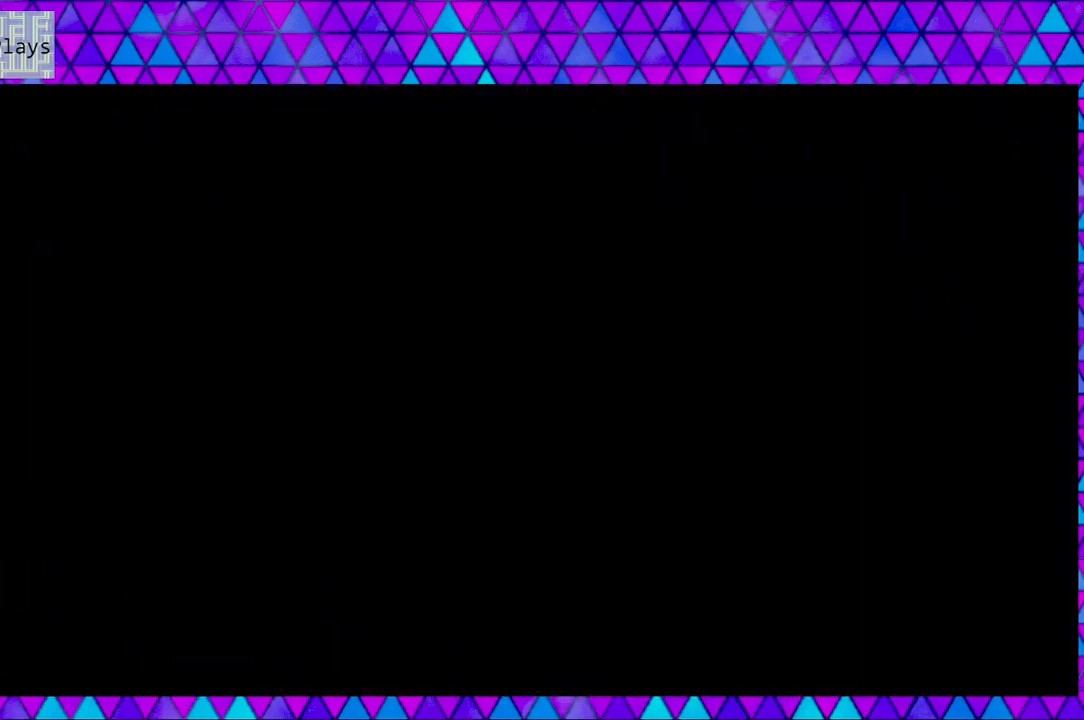
{"buttons": ["DPAD_LEFT"], "left_stick": "center", "right_stick": "center", "events": []}
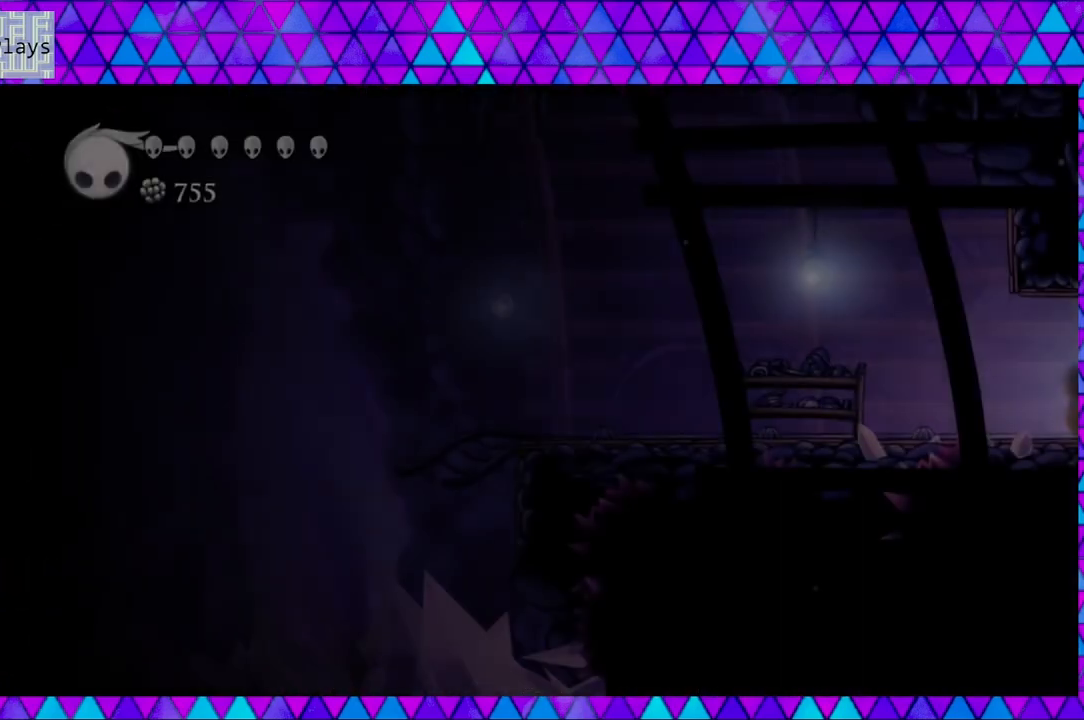
{"buttons": ["DPAD_LEFT"], "left_stick": "center", "right_stick": "center", "events": []}
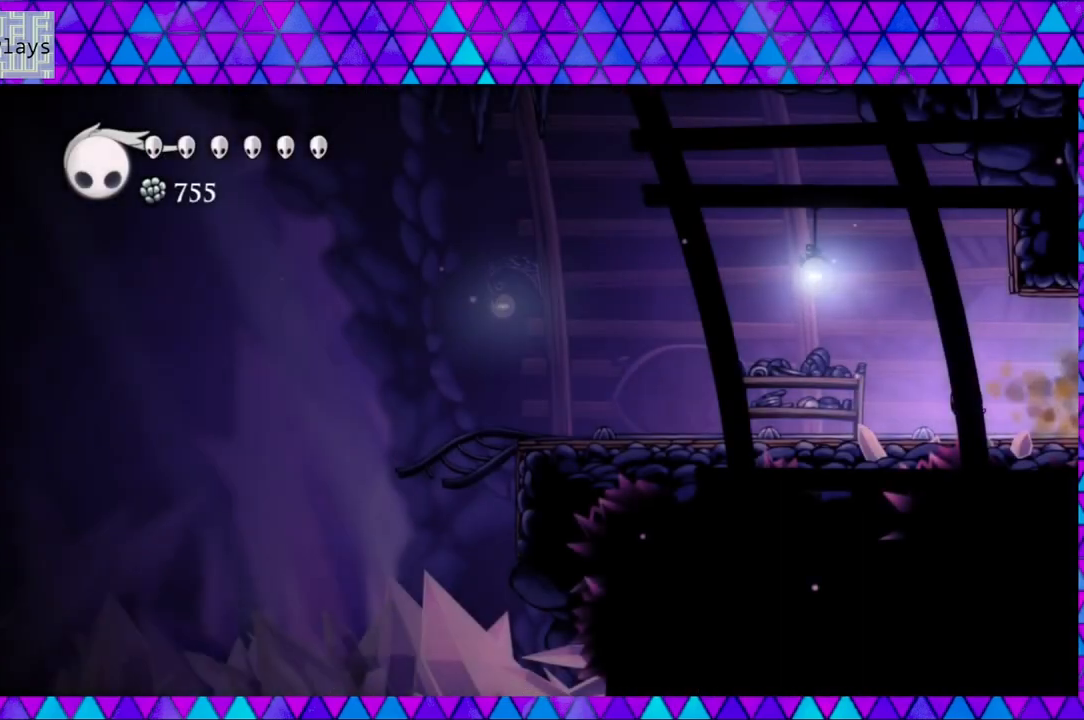
{"buttons": ["DPAD_LEFT"], "left_stick": "center", "right_stick": "center", "events": []}
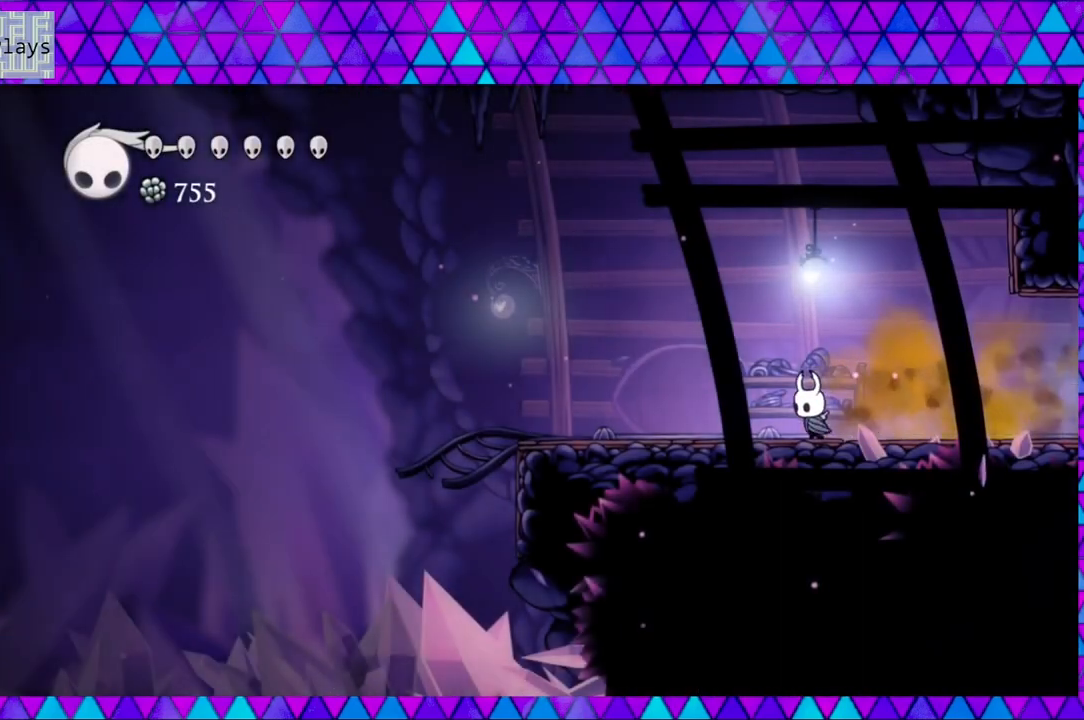
{"buttons": ["L2"], "left_stick": "center", "right_stick": "center", "events": [[67, "L2", "down"], [100, "DPAD_LEFT", "up"]]}
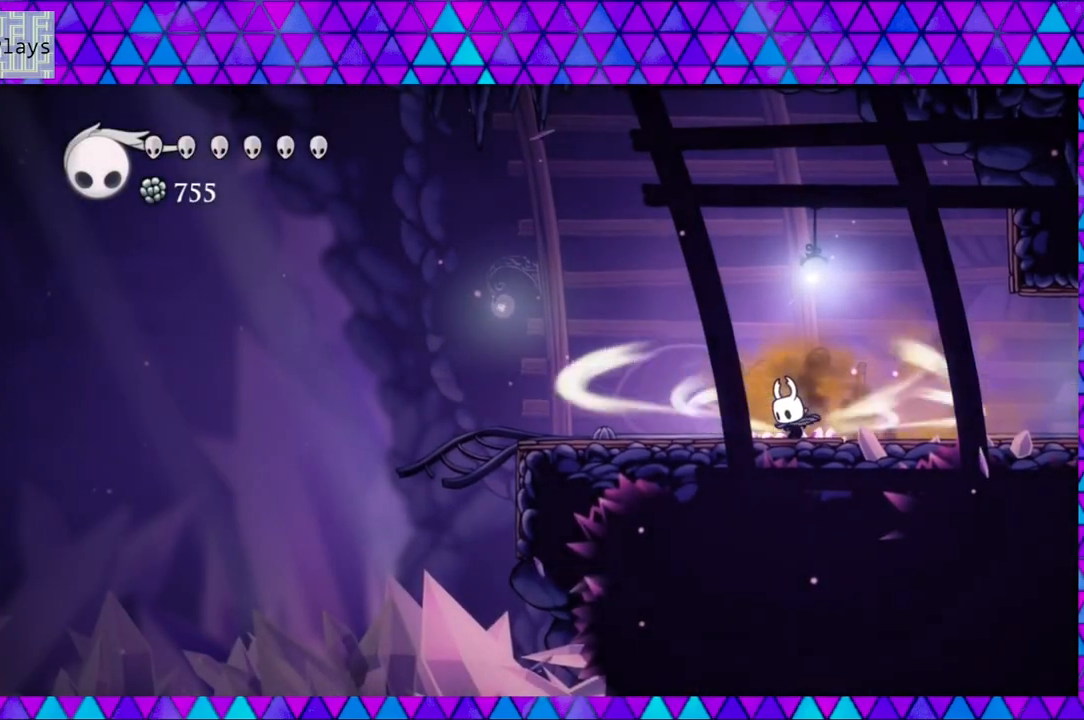
{"buttons": ["L2"], "left_stick": "center", "right_stick": "center", "events": []}
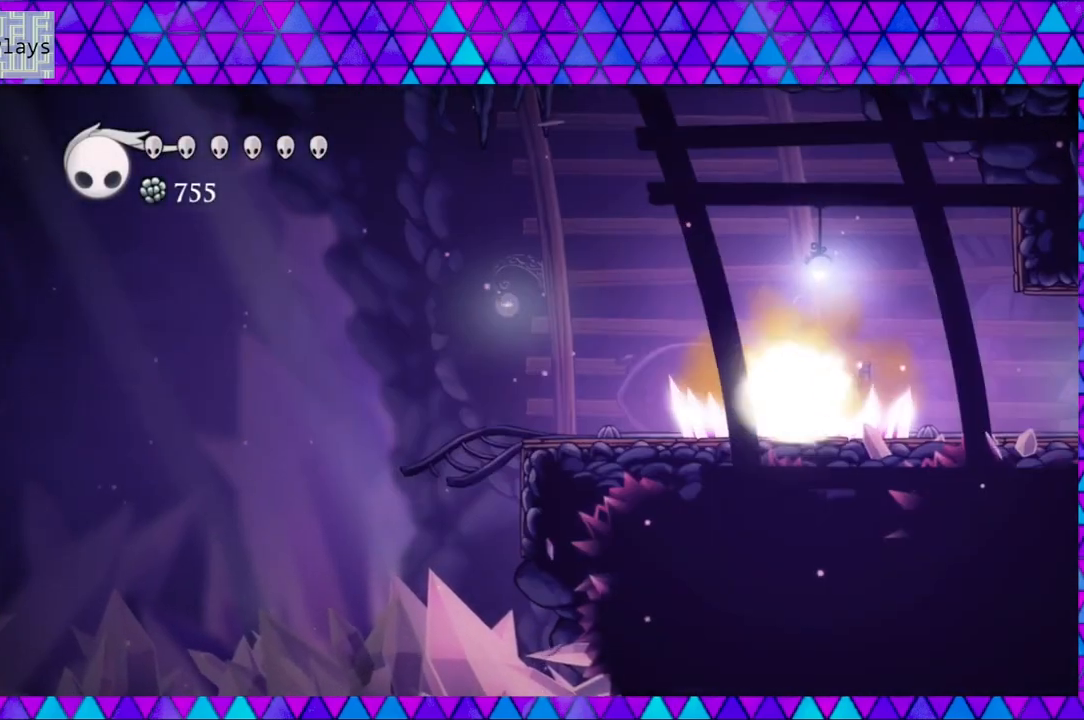
{"buttons": ["DPAD_LEFT"], "left_stick": "center", "right_stick": "center", "events": [[133, "DPAD_LEFT", "down"], [133, "L2", "up"]]}
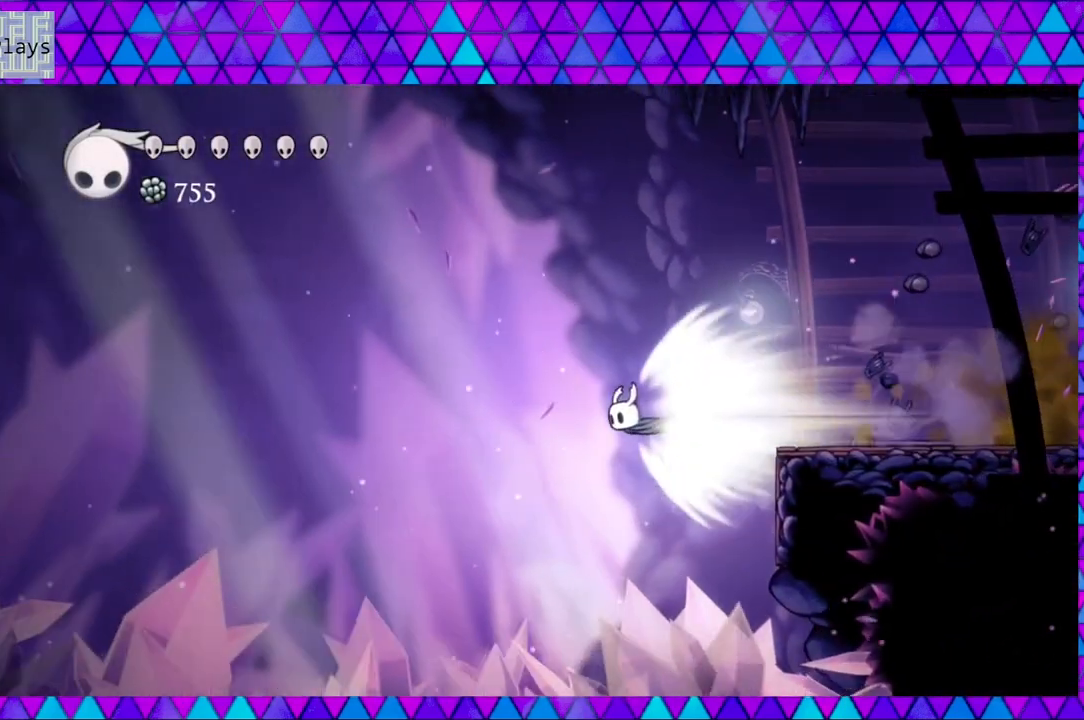
{"buttons": ["DPAD_LEFT"], "left_stick": "center", "right_stick": "center", "events": []}
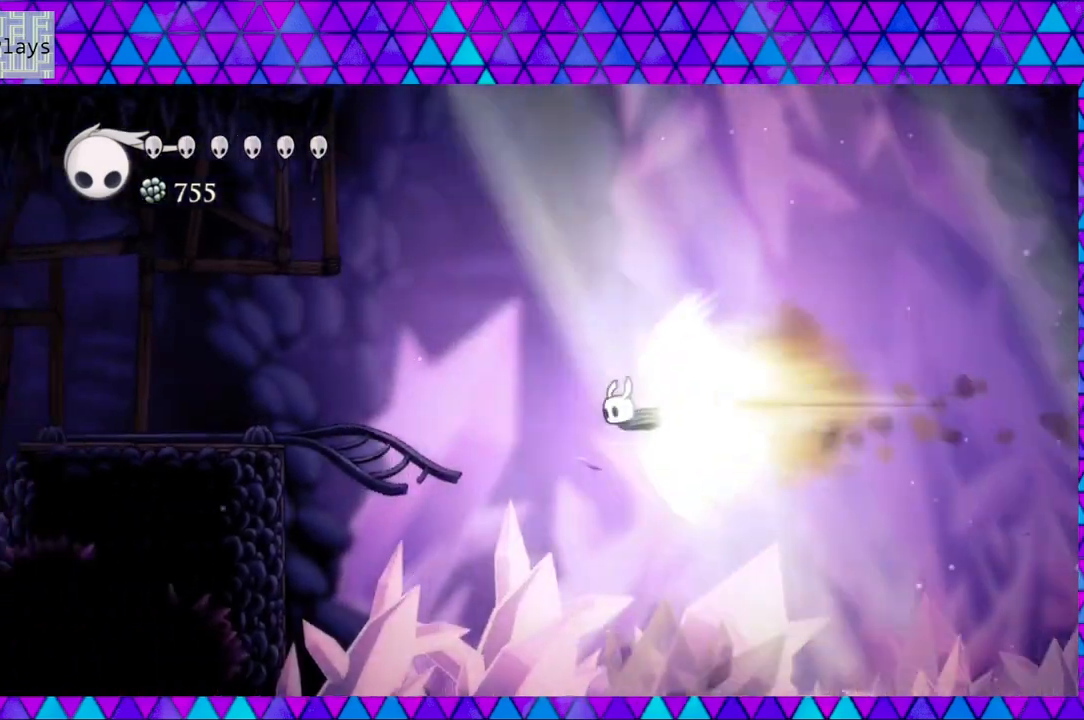
{"buttons": ["DPAD_LEFT"], "left_stick": "center", "right_stick": "center", "events": []}
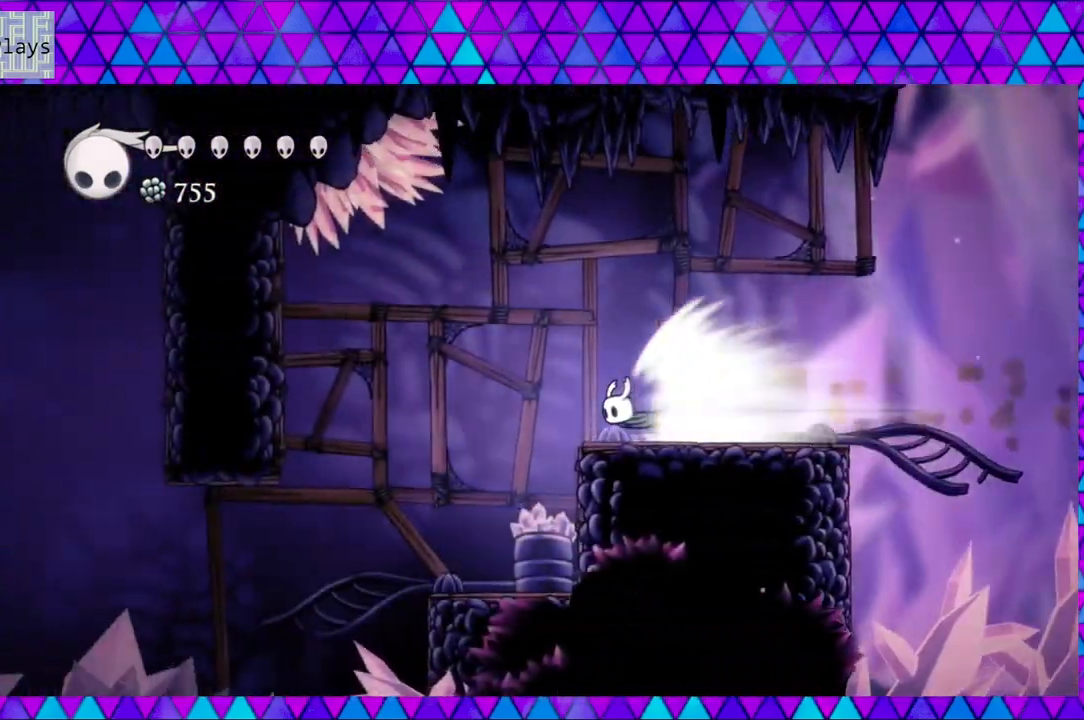
{"buttons": ["DPAD_RIGHT"], "left_stick": "center", "right_stick": "center", "events": [[233, "B", "down"], [350, "B", "up"], [367, "DPAD_LEFT", "up"], [500, "DPAD_RIGHT", "down"]]}
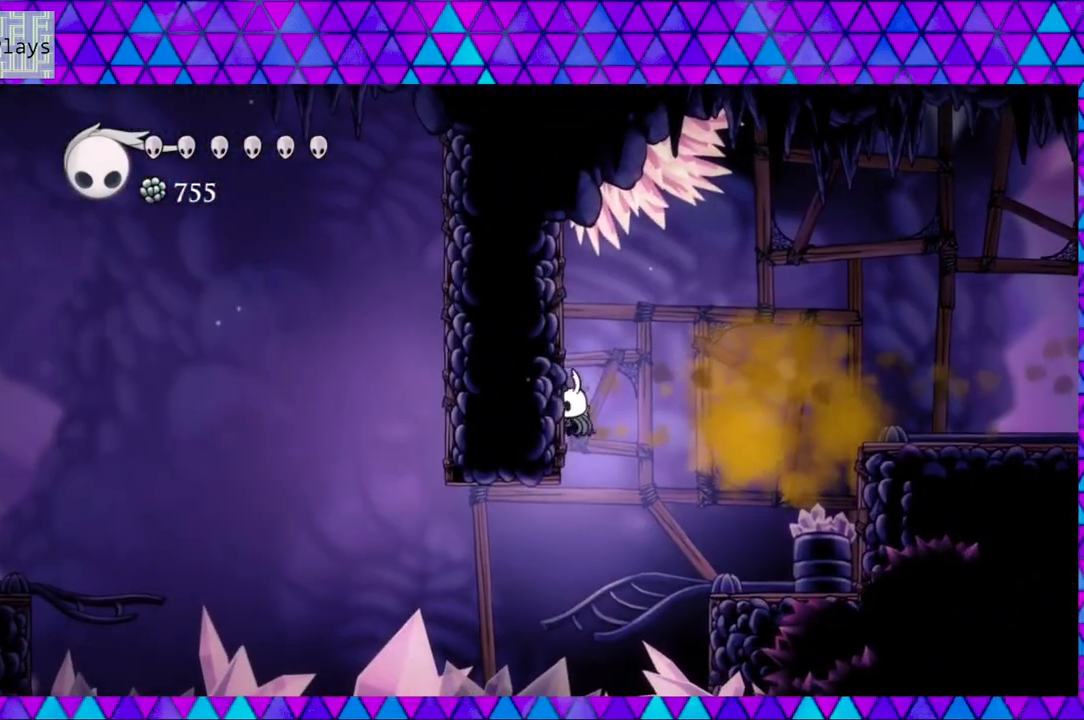
{"buttons": ["DPAD_RIGHT"], "left_stick": "center", "right_stick": "center", "events": [[333, "B", "down"], [483, "B", "up"]]}